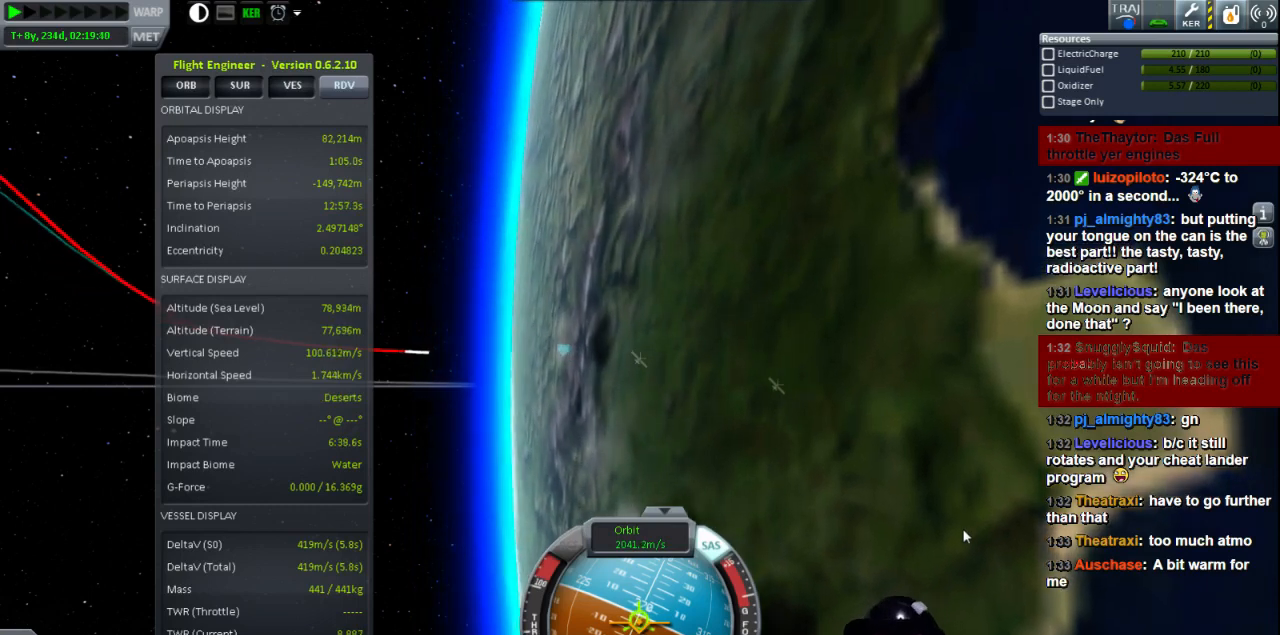
Gameplay with keyboard; each line is a JSON object with the keys held at the frame after it. "events" lists presses ("down") and releases ("up") of "a", "d", "e", "h", "i", "j", "k", "l", "n", "q", "s" and "w" between this image and that frame as [ms after this image, input, new state], when the widget could be followed in between. No other keys are recorded. Mouse input is not recorded.
{"keys": ["a", "w"], "events": [[80, "w", "down"], [440, "a", "down"]]}
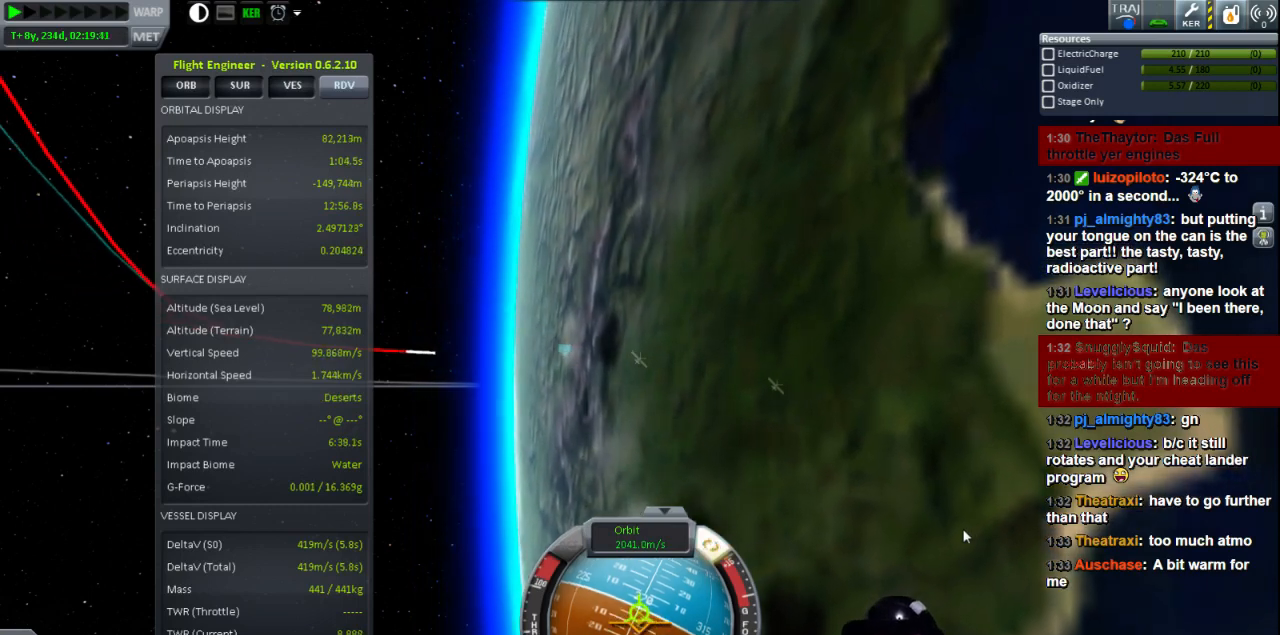
{"keys": ["a", "w"], "events": [[320, "a", "up"], [360, "a", "down"]]}
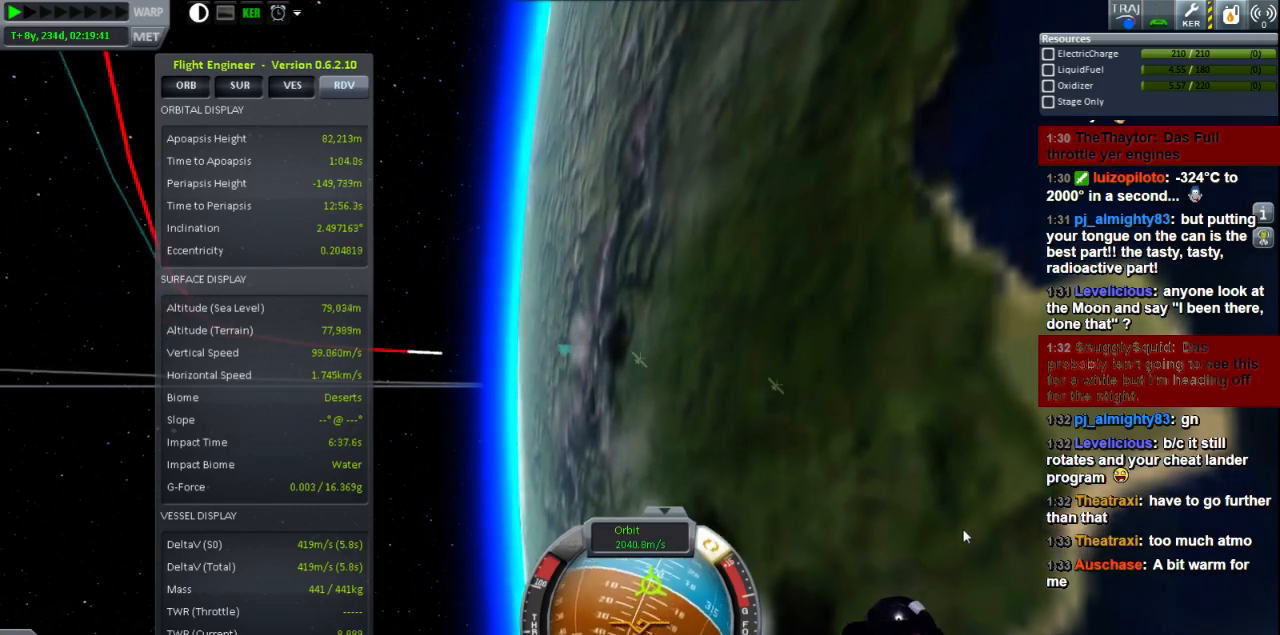
{"keys": [], "events": [[240, "w", "up"], [320, "a", "up"]]}
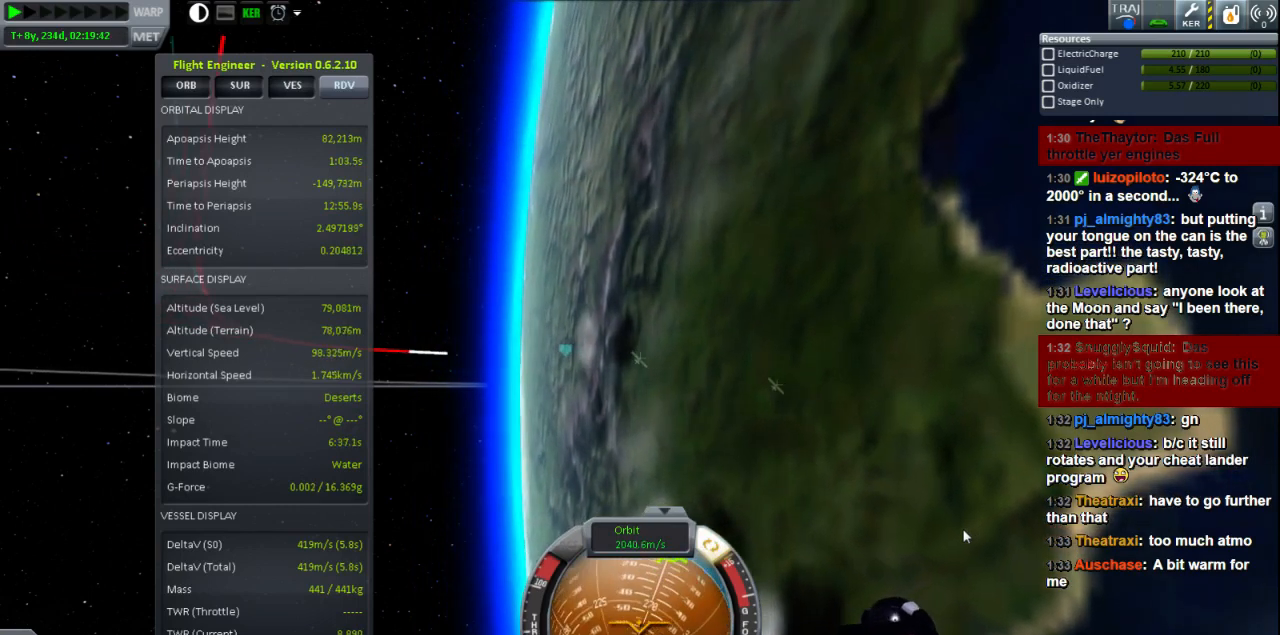
{"keys": ["w"], "events": [[360, "w", "down"]]}
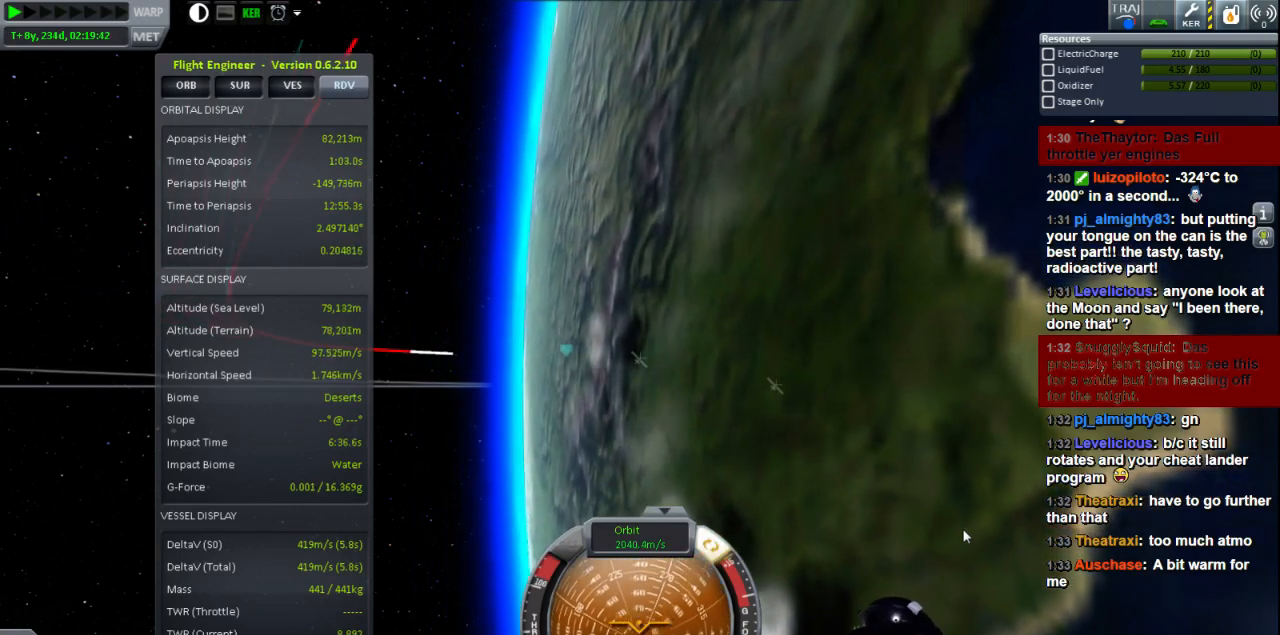
{"keys": ["a", "w"], "events": [[480, "a", "down"]]}
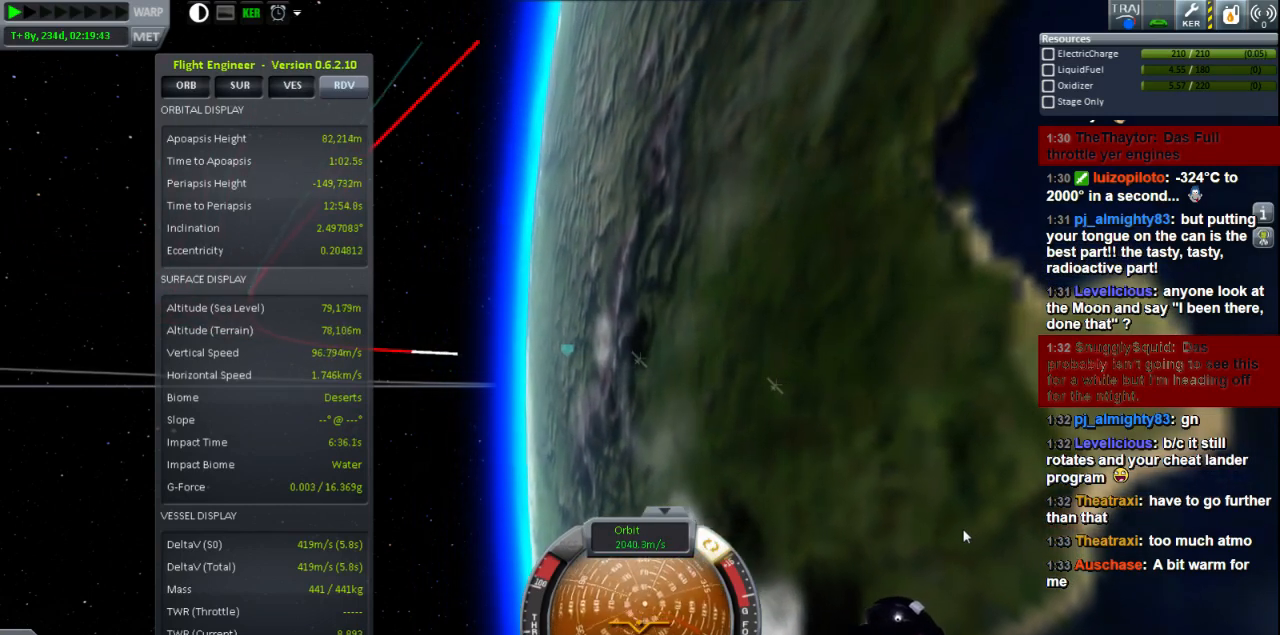
{"keys": [], "events": [[200, "w", "up"], [280, "a", "up"]]}
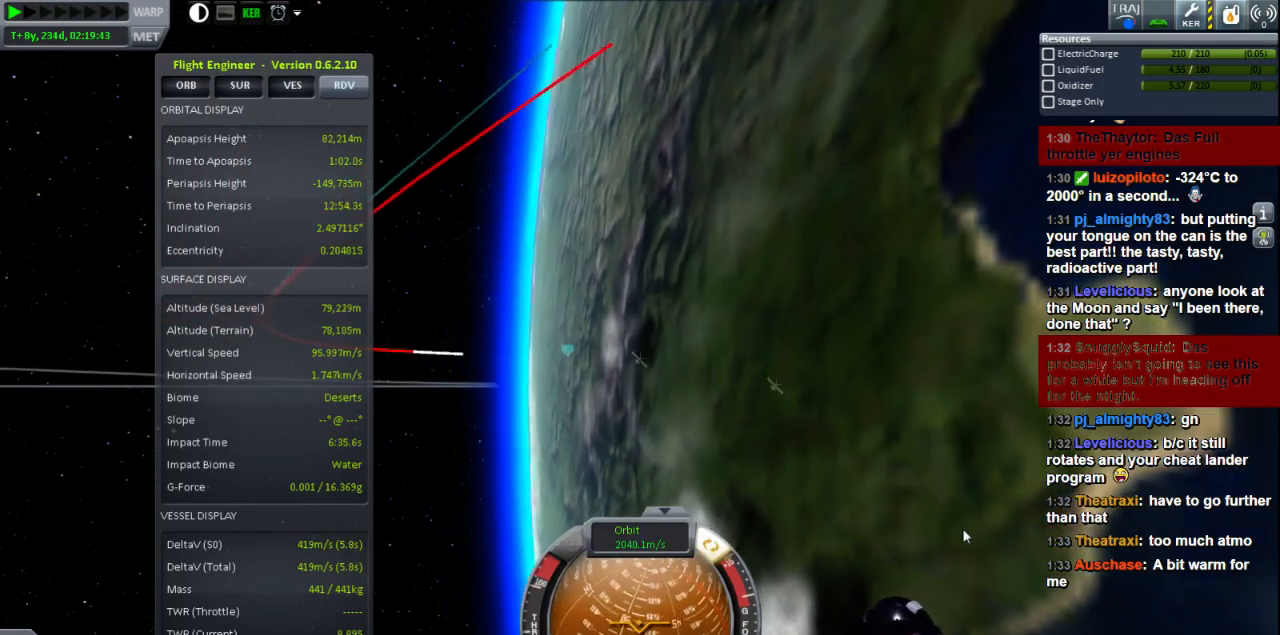
{"keys": ["a"], "events": [[400, "a", "down"]]}
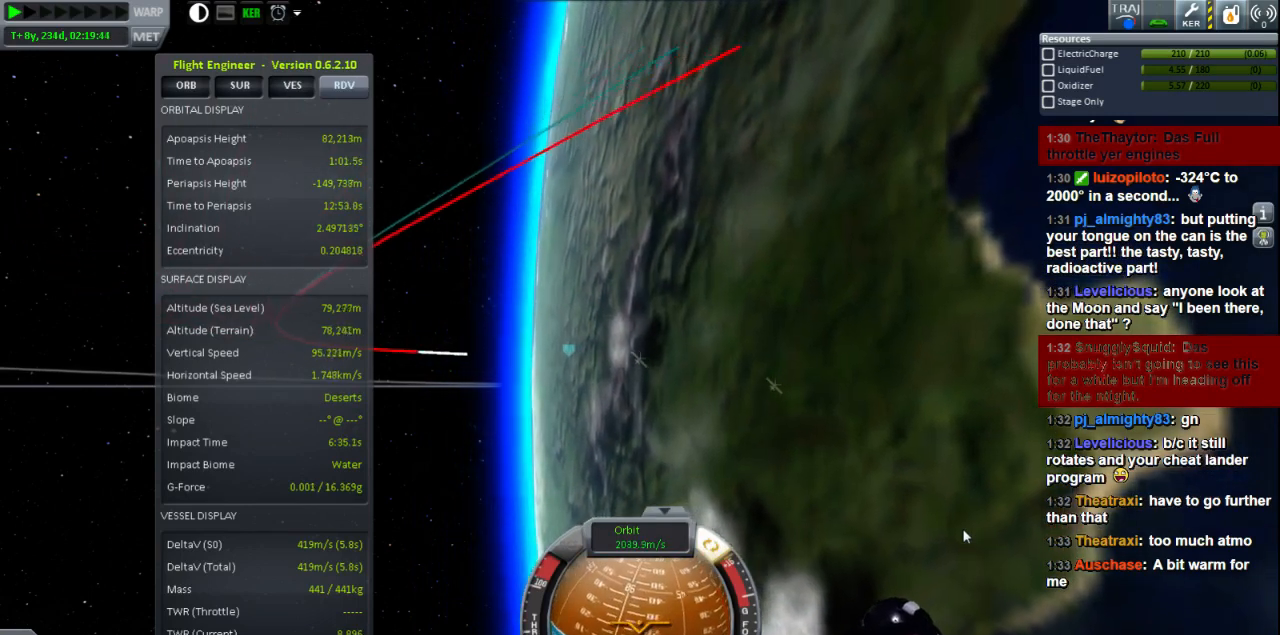
{"keys": [], "events": [[280, "s", "down"], [440, "a", "up"], [440, "s", "up"]]}
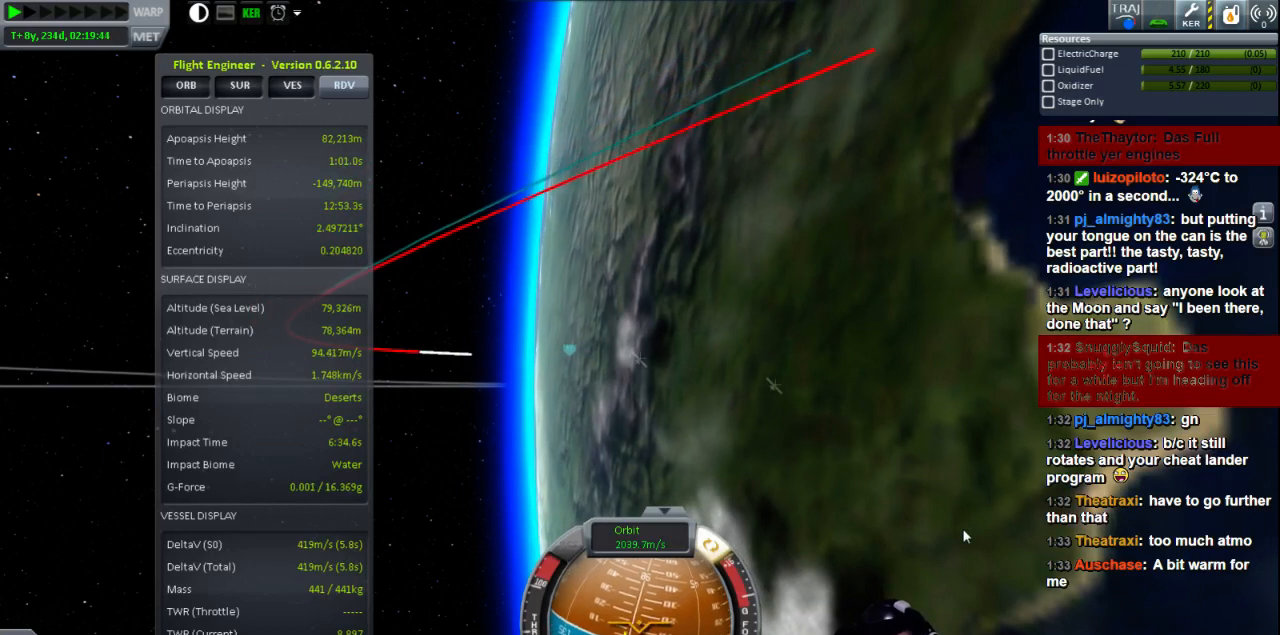
{"keys": [], "events": [[120, "w", "down"], [360, "d", "down"], [440, "w", "up"], [480, "d", "up"]]}
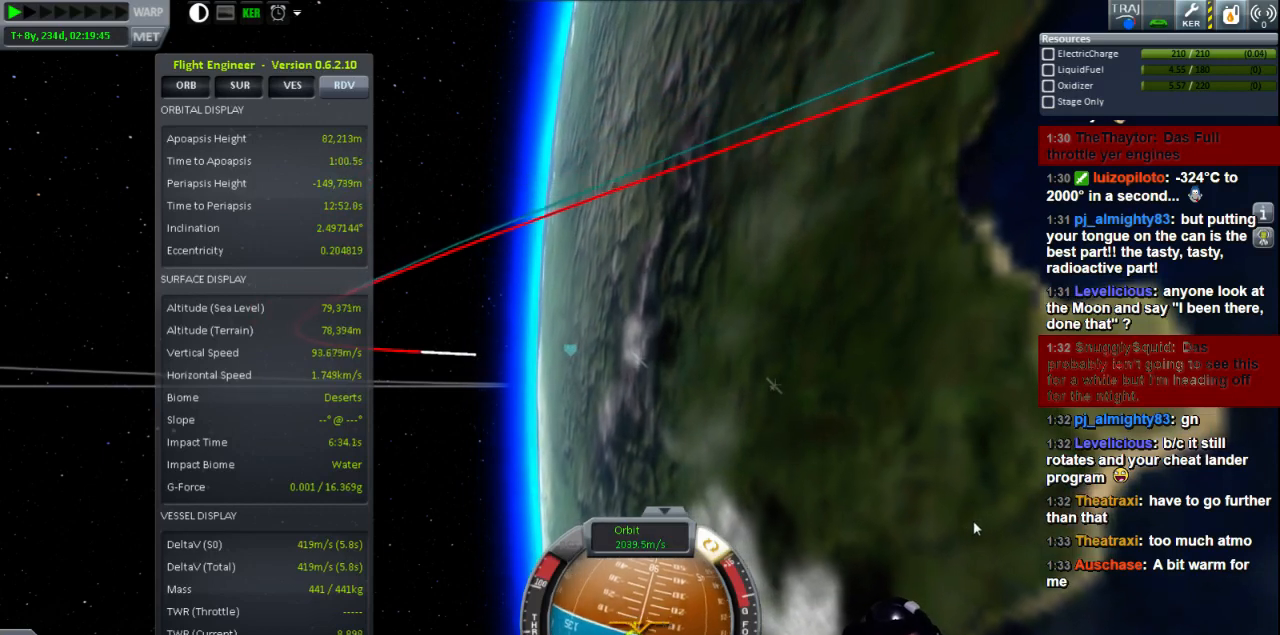
{"keys": ["a"], "events": [[520, "a", "down"]]}
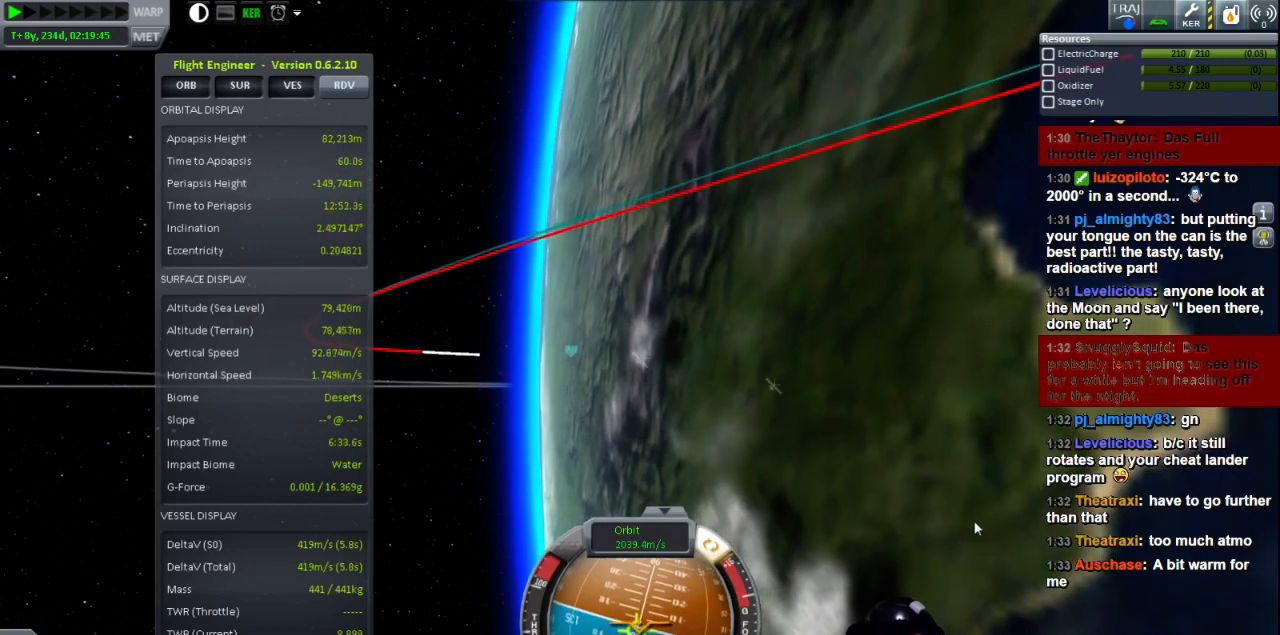
{"keys": [], "events": [[80, "w", "down"], [120, "a", "up"], [160, "w", "up"]]}
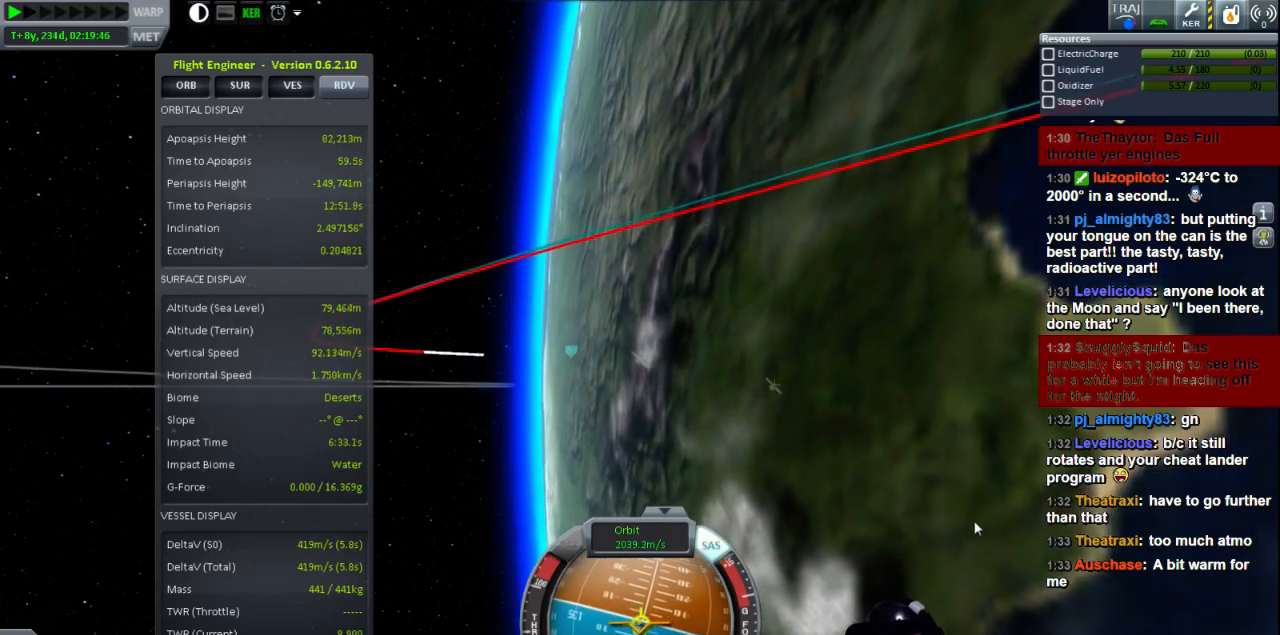
{"keys": [], "events": [[200, "d", "down"], [280, "d", "up"]]}
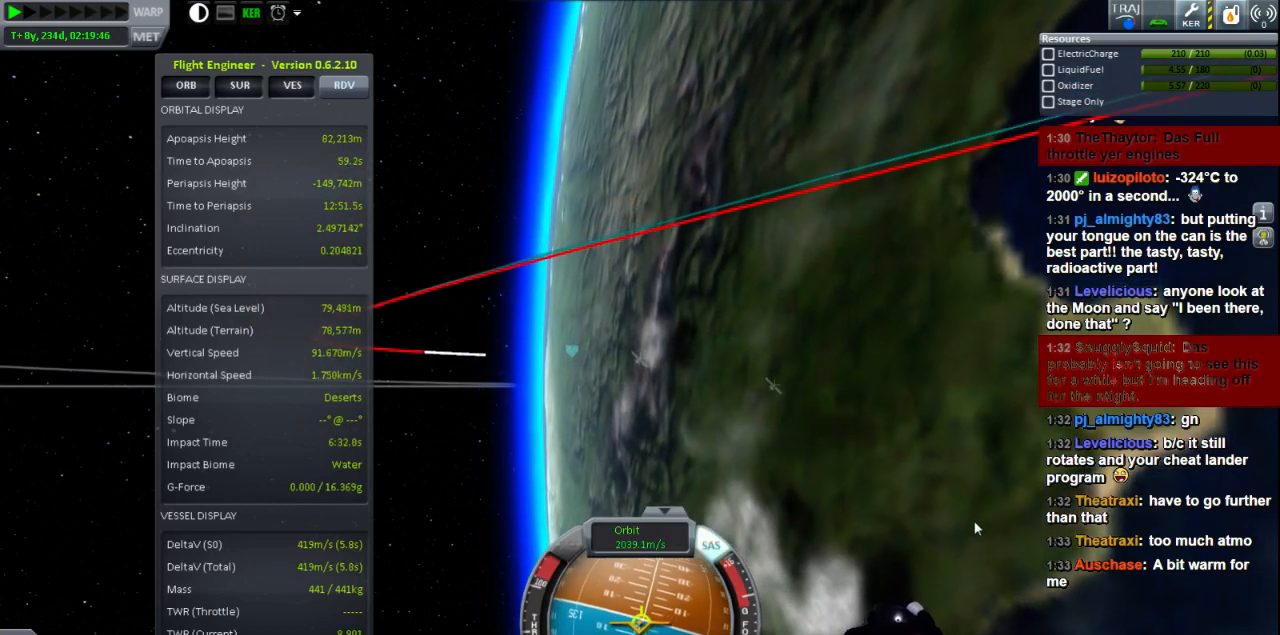
{"keys": [], "events": [[80, "d", "down"], [200, "d", "up"]]}